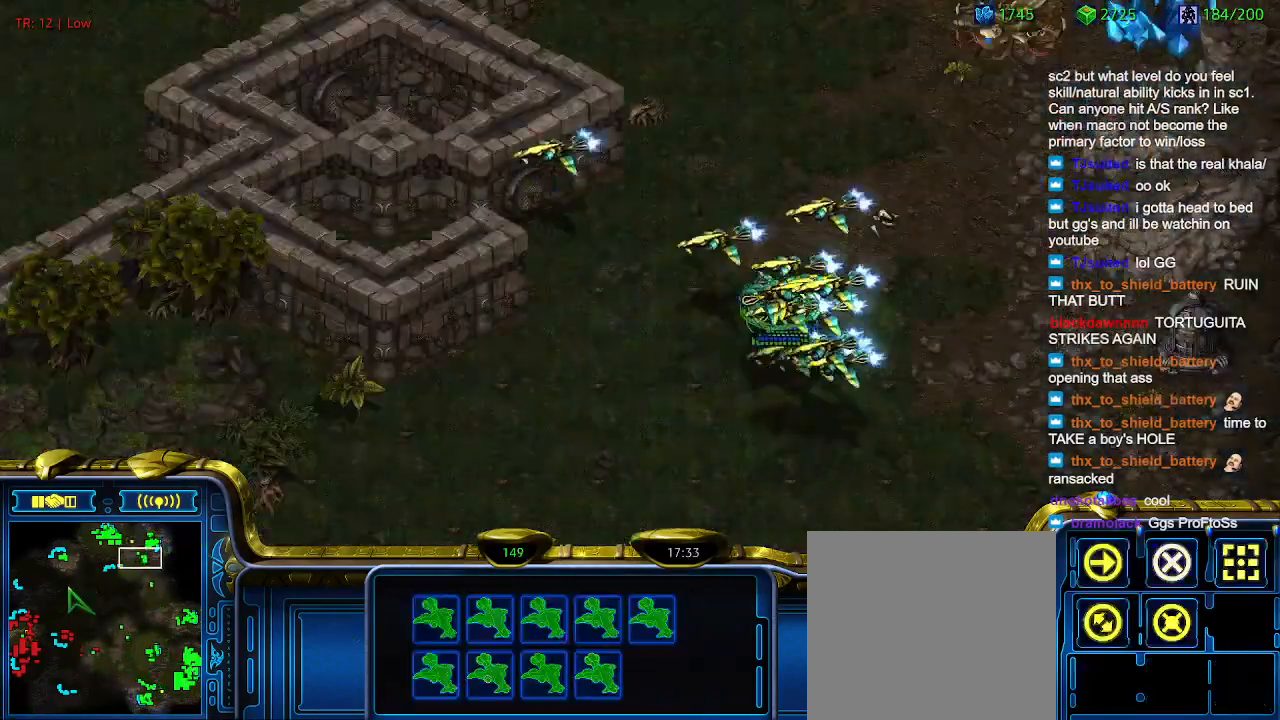
Gameplay with keyboard; each line is a JSON object with the keys held at the frame after it. "events" lists presses ("down") and releases ("up") of "1", "2", "3", "4", "5", "6", "a", "c", "ctrl", "d", "e", "f2", "f3", "q", "s", "t", "w", "x" and "z" between this image and that frame as [ms after this image, input, new state], when the widget could be followed in between. No other keys are recorded. Mouse input is not recorded.
{"keys": [], "events": [[33, "a", "down"], [133, "a", "up"]]}
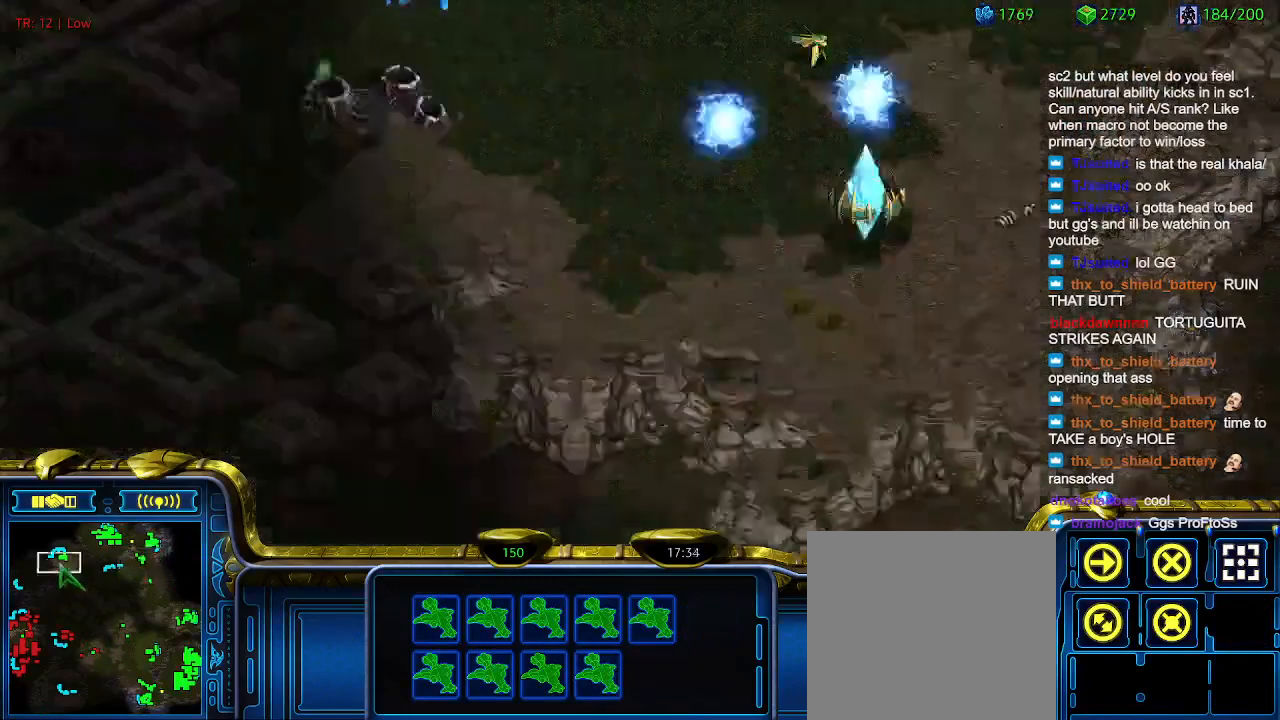
{"keys": ["q"], "events": [[466, "q", "down"]]}
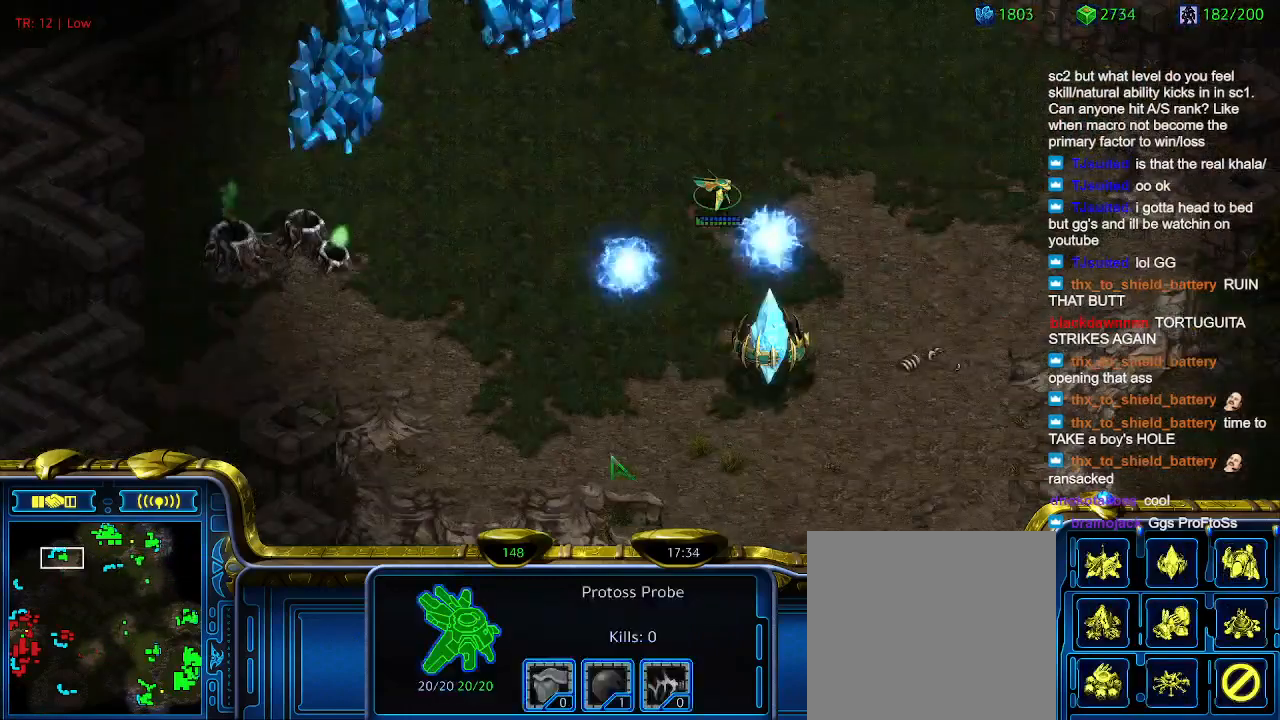
{"keys": [], "events": [[66, "q", "up"], [166, "s", "down"], [266, "s", "up"]]}
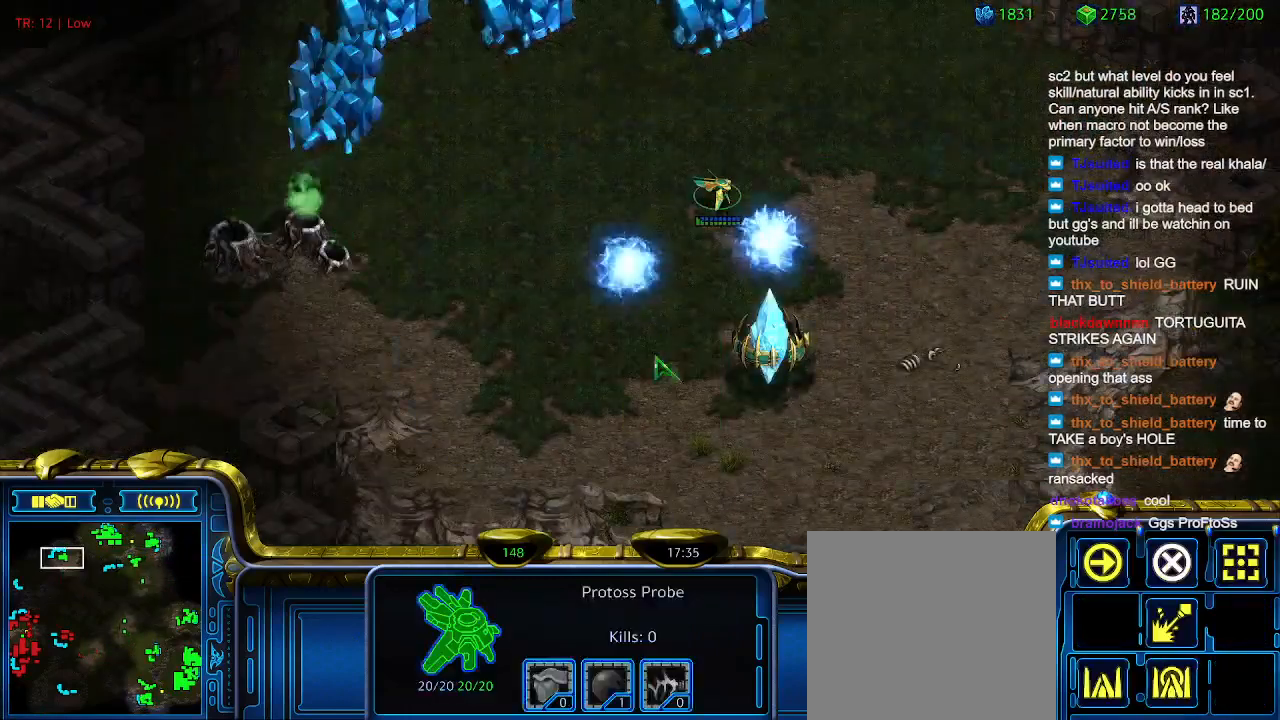
{"keys": ["1"], "events": [[466, "1", "down"]]}
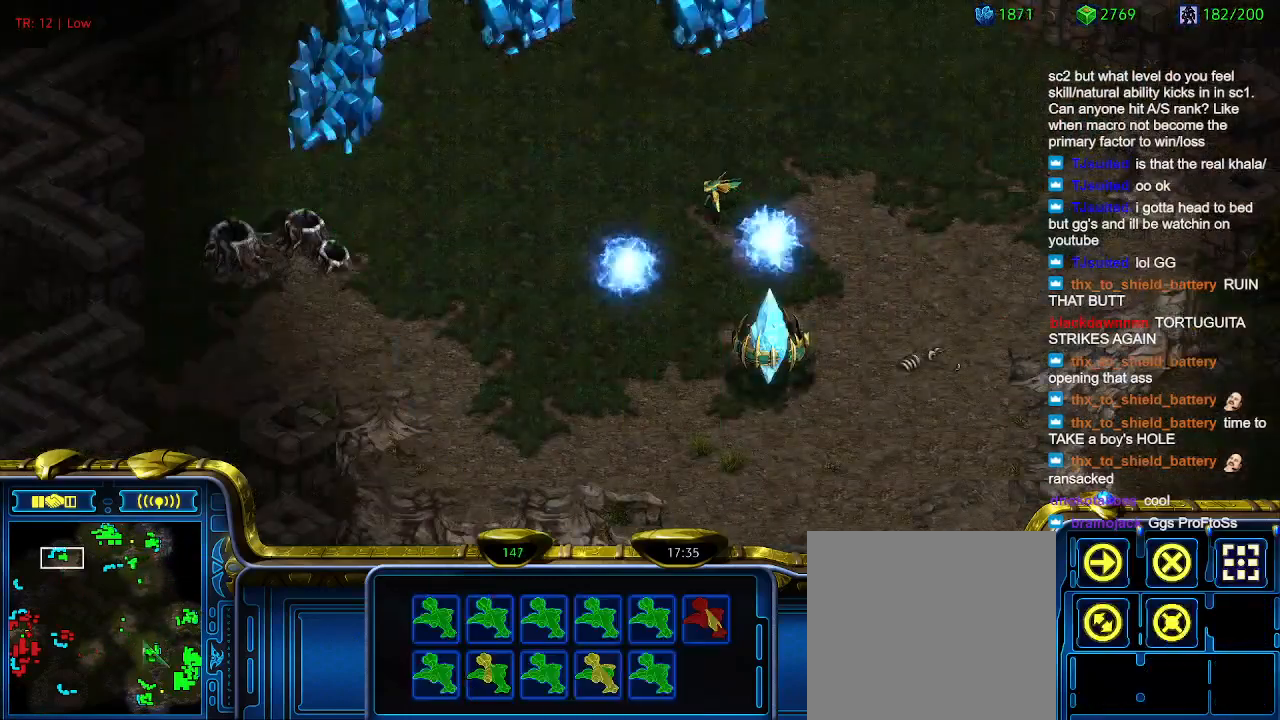
{"keys": ["a"], "events": [[66, "1", "up"], [133, "a", "down"], [233, "a", "up"], [333, "2", "down"], [366, "2", "up"], [466, "a", "down"]]}
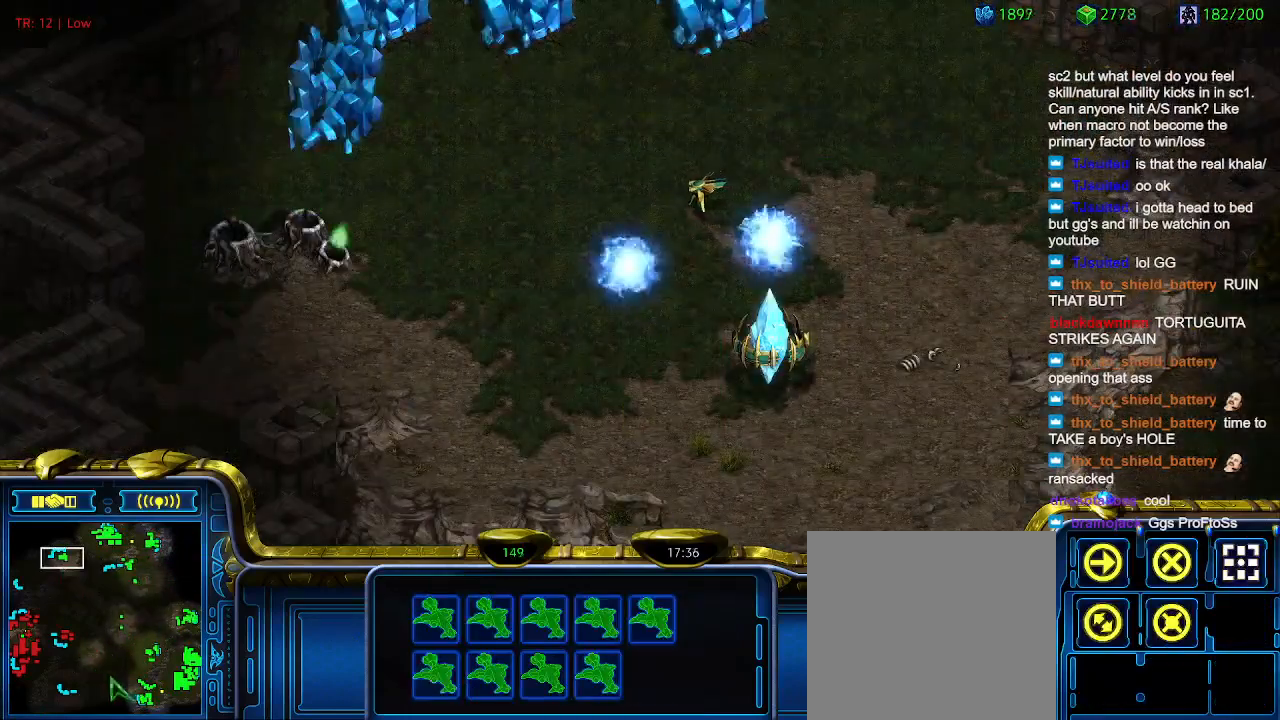
{"keys": [], "events": [[133, "a", "up"]]}
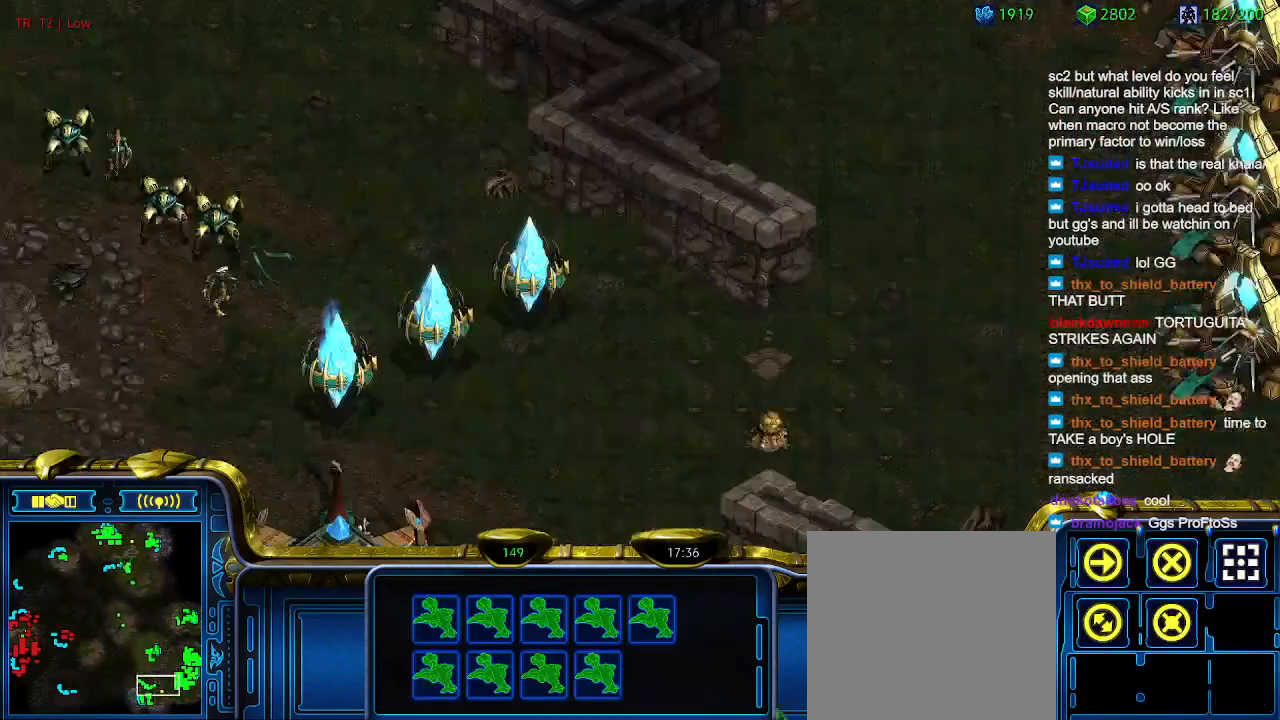
{"keys": [], "events": []}
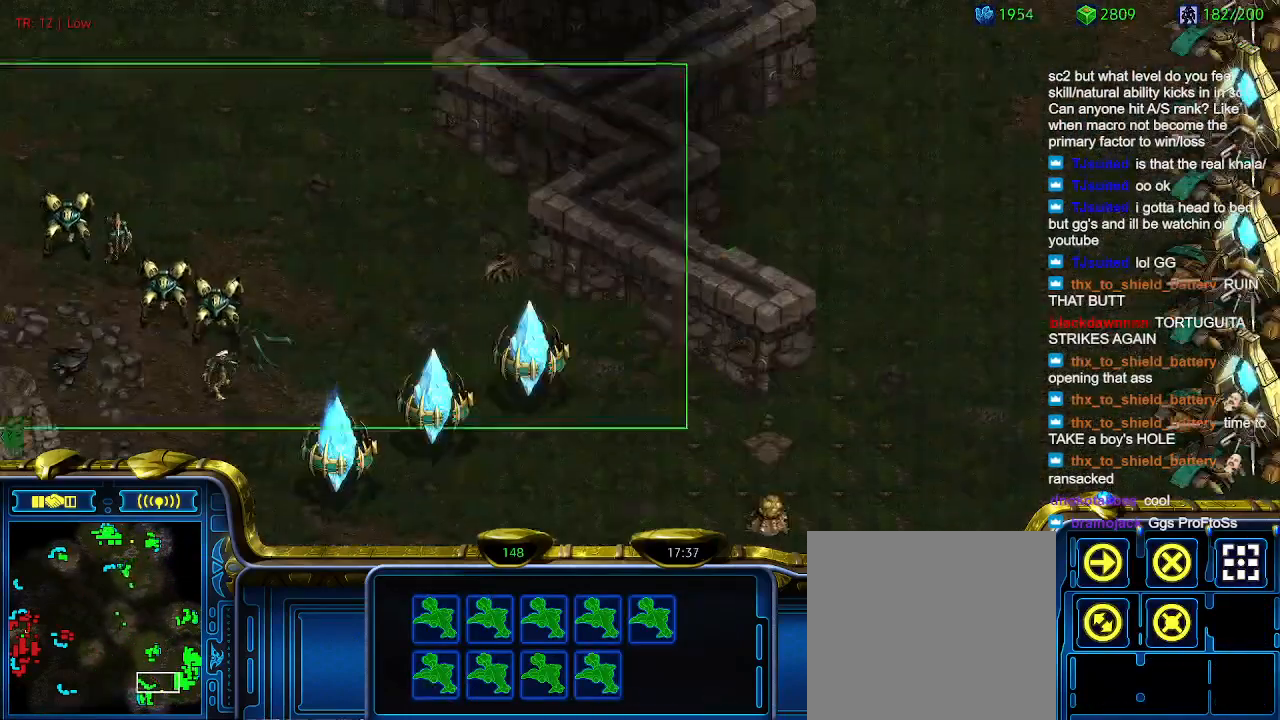
{"keys": ["a"], "events": [[233, "ctrl", "down"], [300, "3", "down"], [333, "ctrl", "up"], [366, "3", "up"], [466, "a", "down"]]}
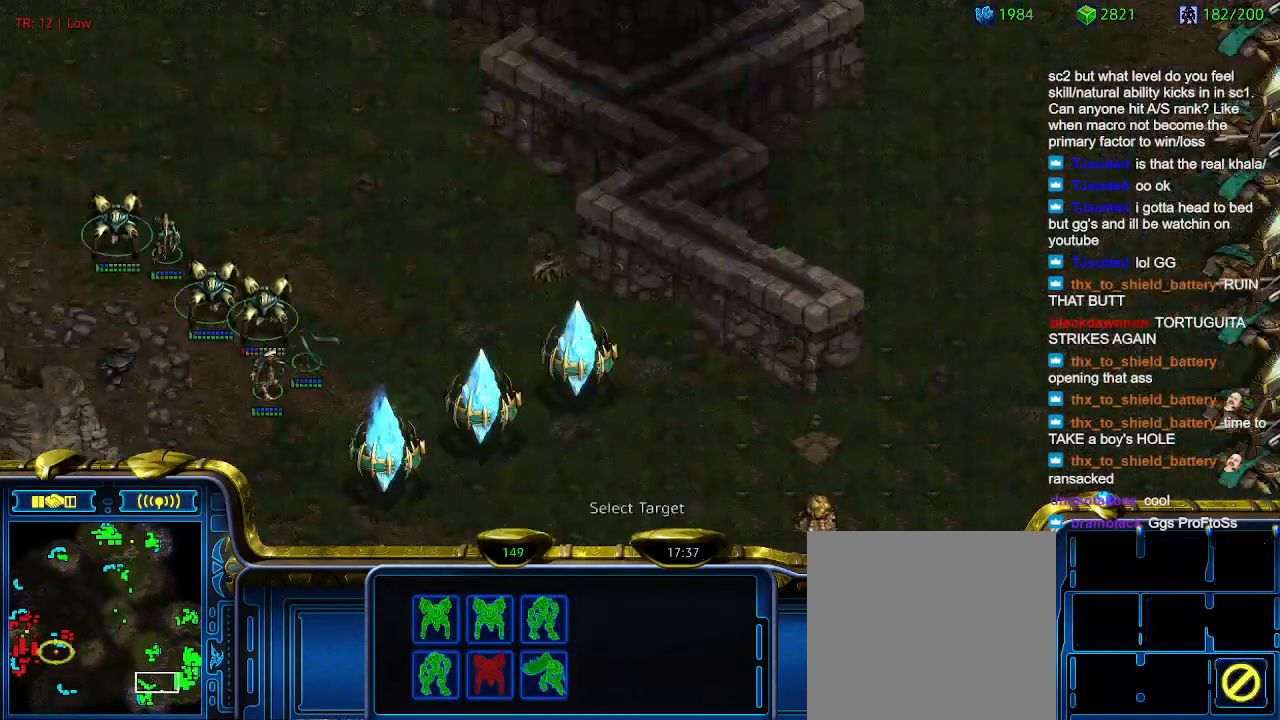
{"keys": [], "events": [[66, "a", "up"]]}
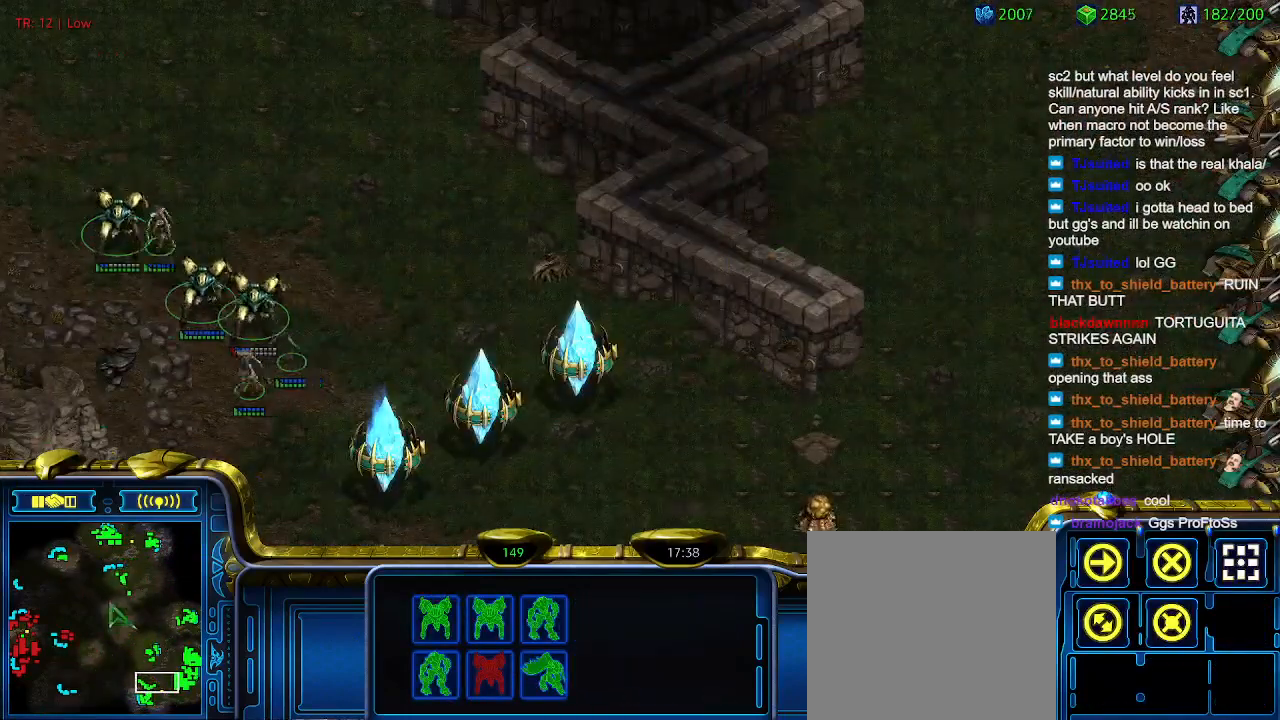
{"keys": [], "events": [[366, "1", "down"], [466, "1", "up"]]}
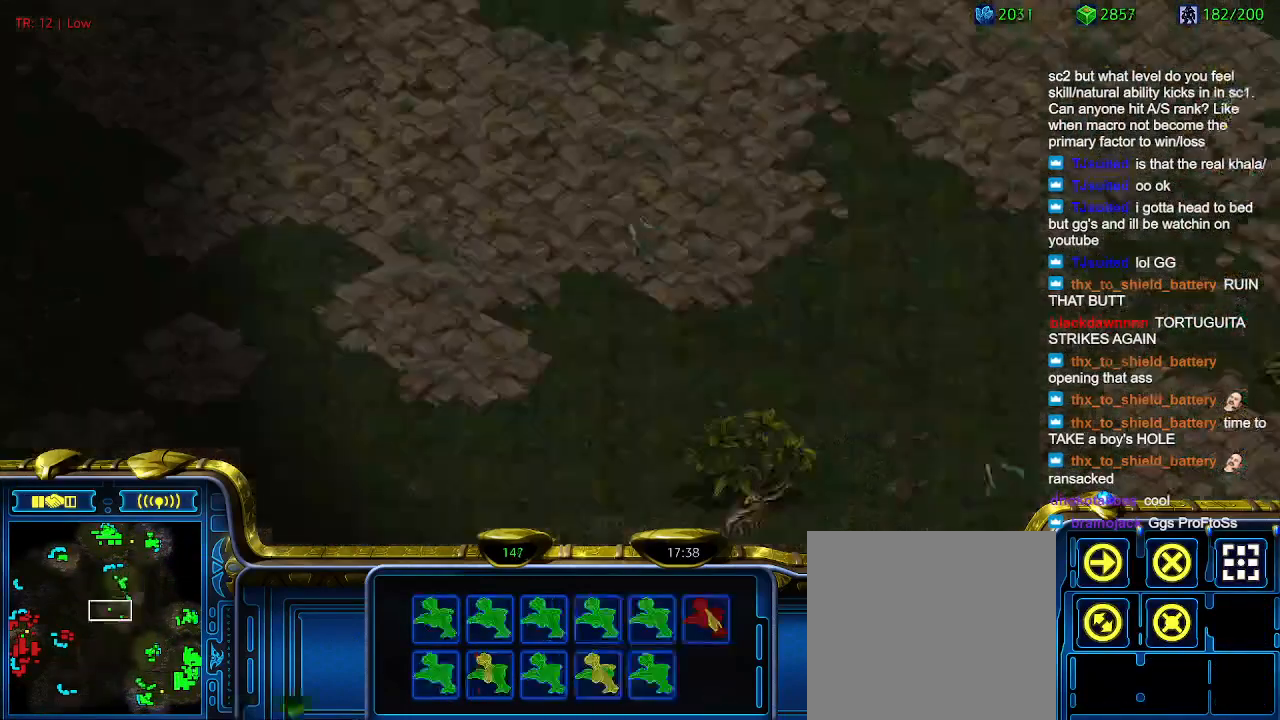
{"keys": ["2"], "events": [[466, "2", "down"]]}
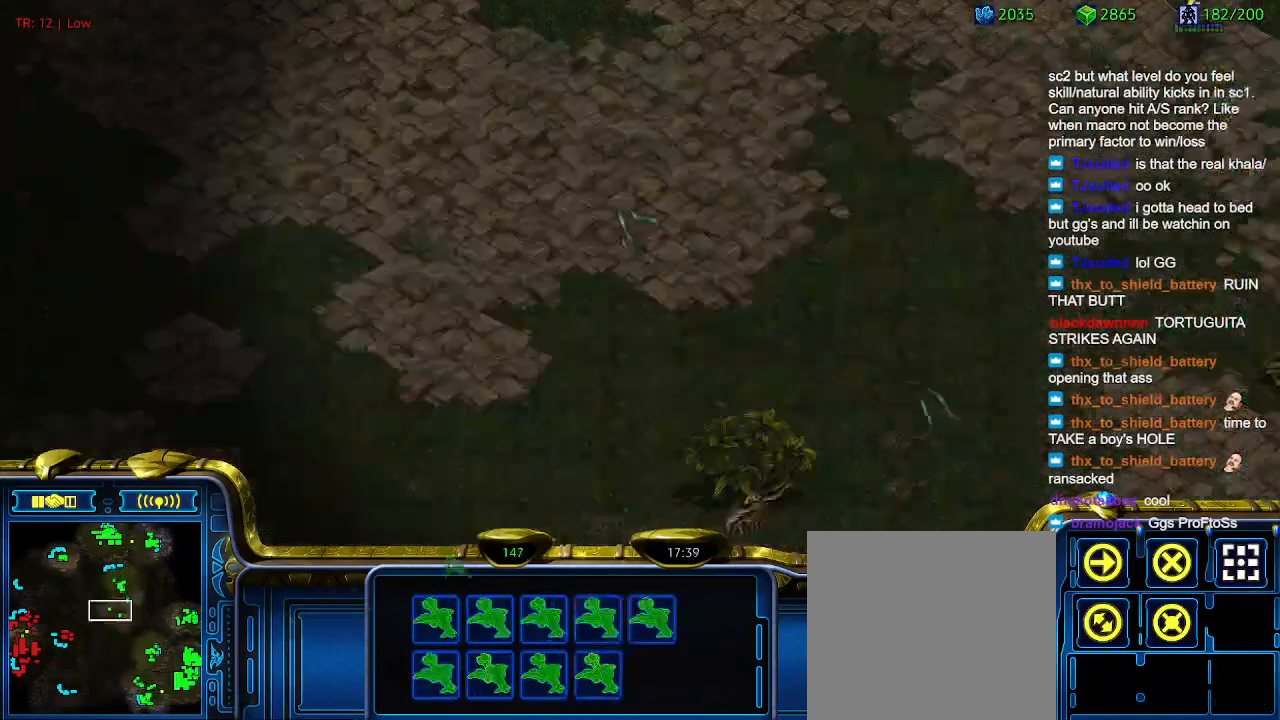
{"keys": [], "events": [[66, "2", "up"]]}
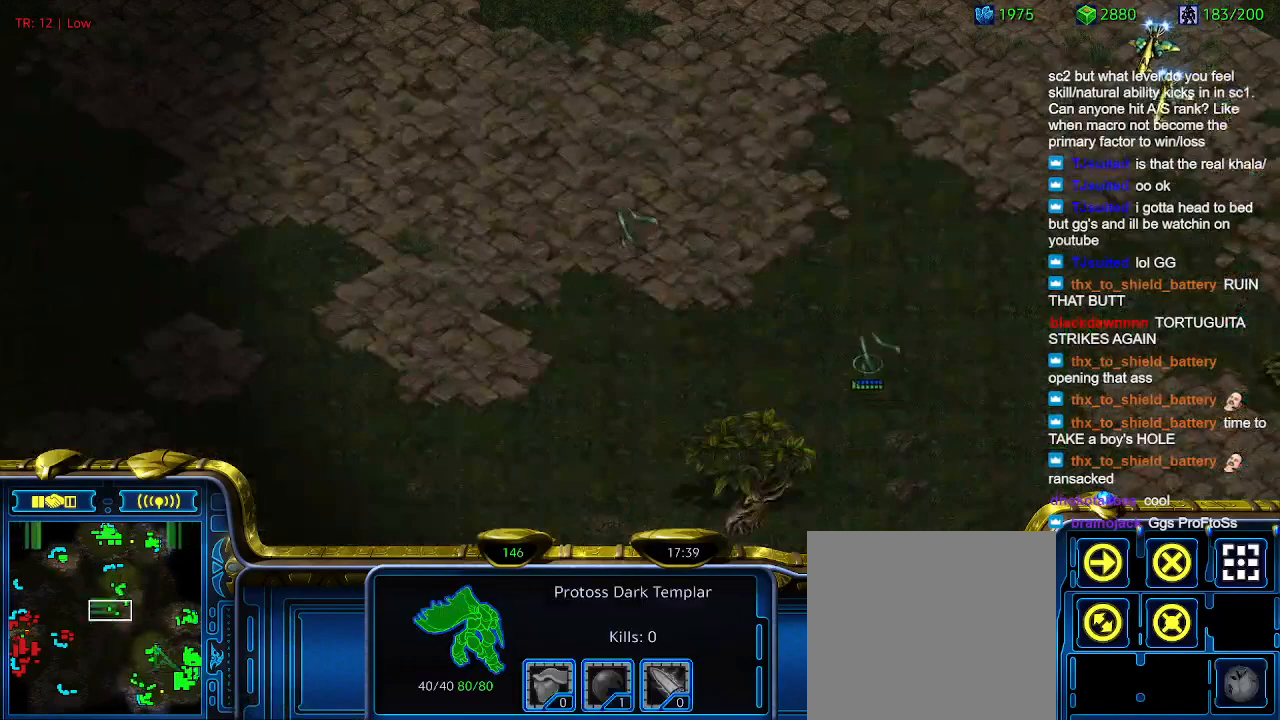
{"keys": [], "events": [[100, "a", "down"], [233, "a", "up"]]}
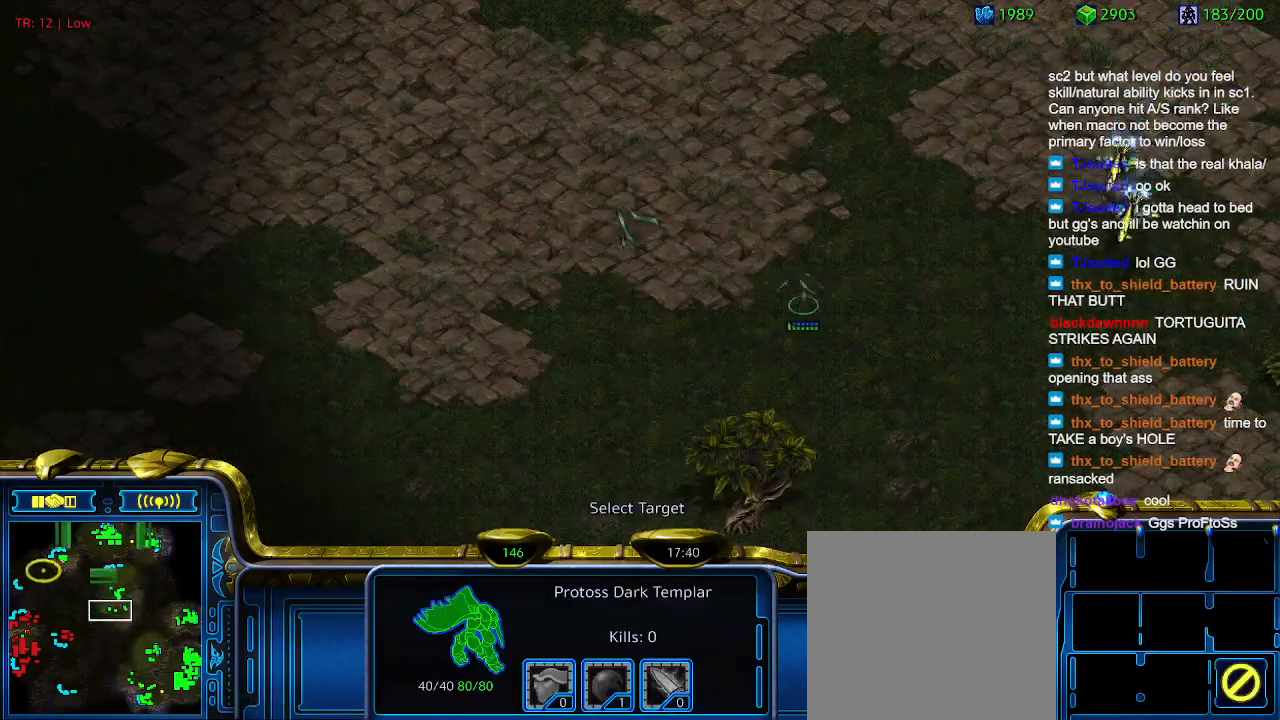
{"keys": [], "events": [[333, "1", "down"], [400, "1", "up"]]}
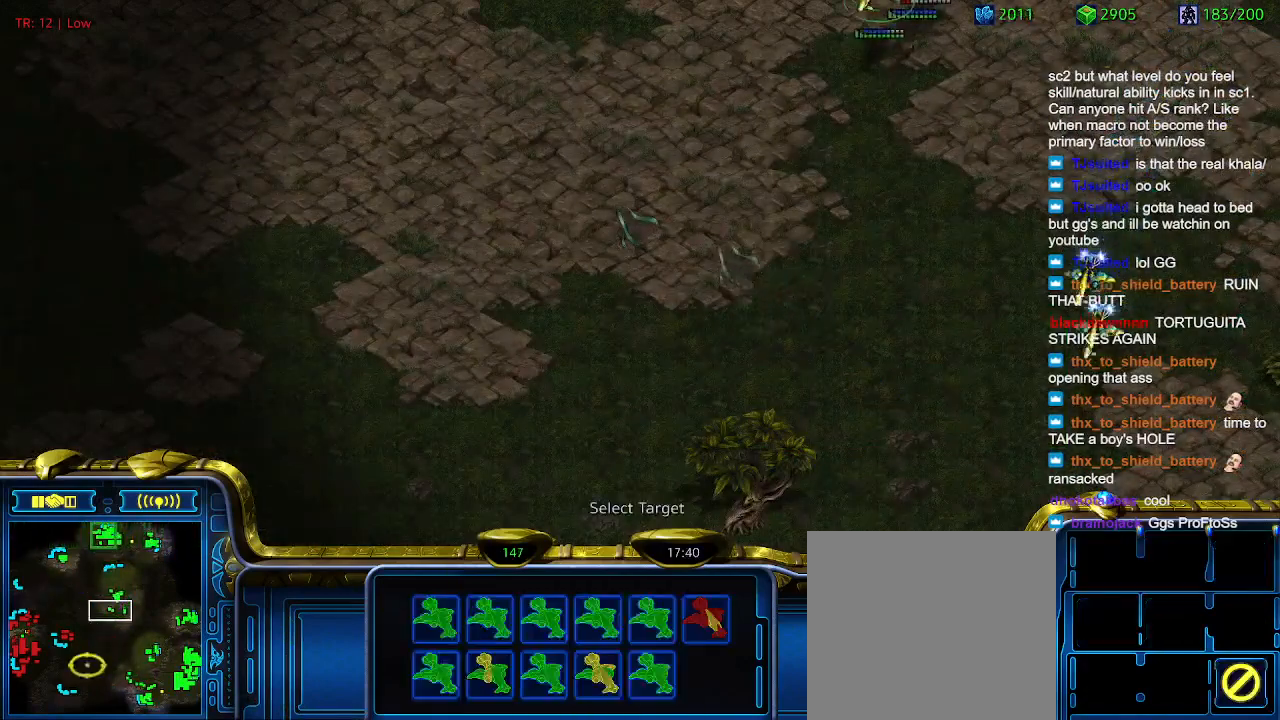
{"keys": [], "events": [[33, "a", "down"], [133, "a", "up"], [400, "2", "down"], [500, "2", "up"]]}
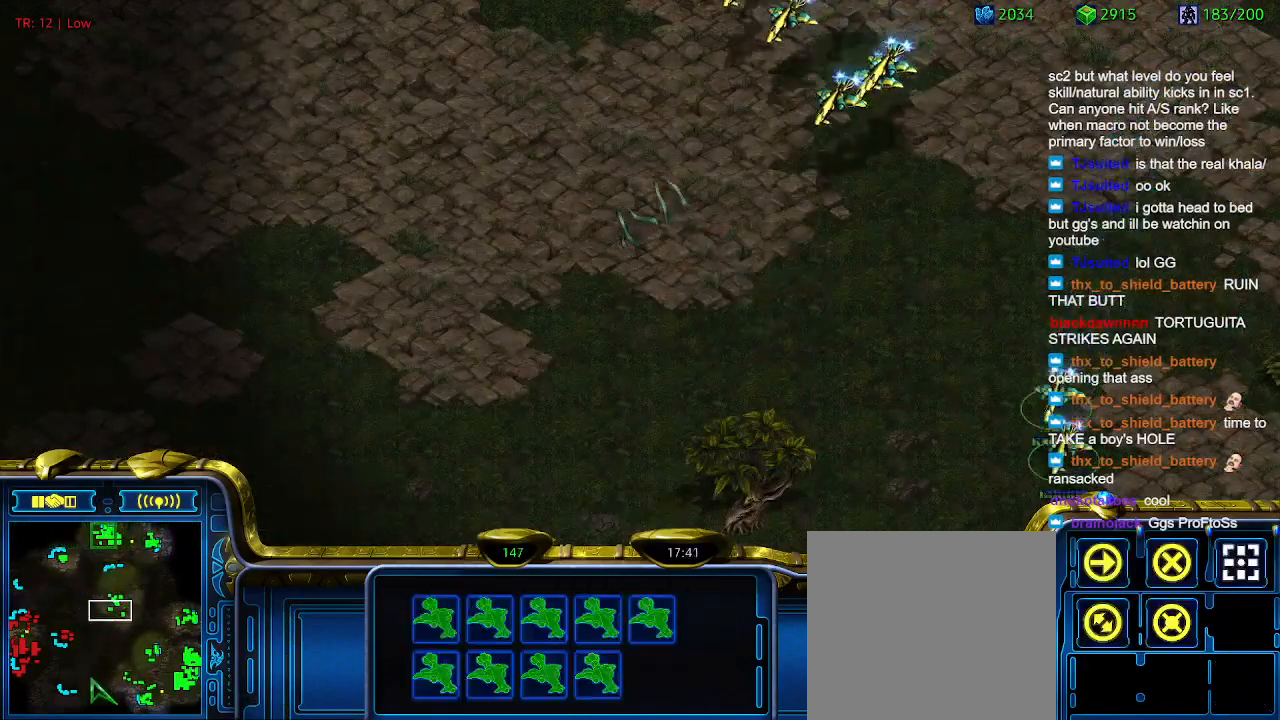
{"keys": [], "events": [[100, "a", "down"], [166, "a", "up"], [266, "3", "down"], [333, "3", "up"], [400, "a", "down"], [500, "a", "up"]]}
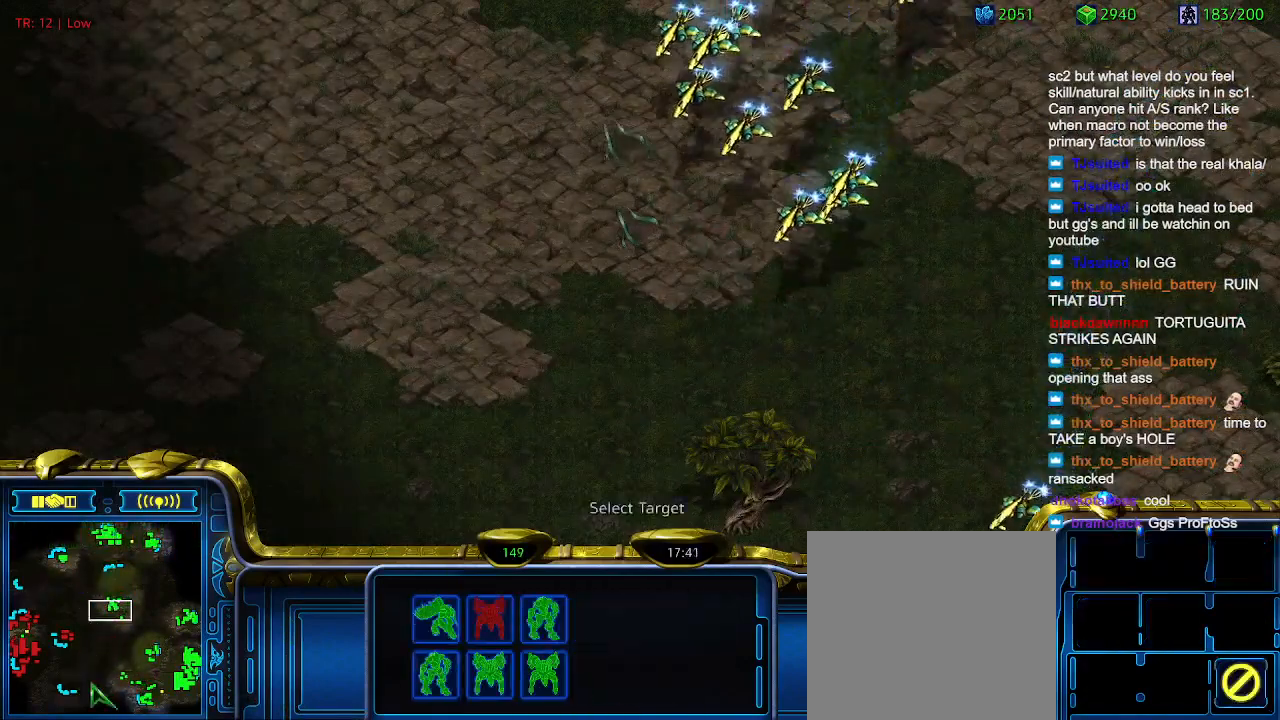
{"keys": [], "events": []}
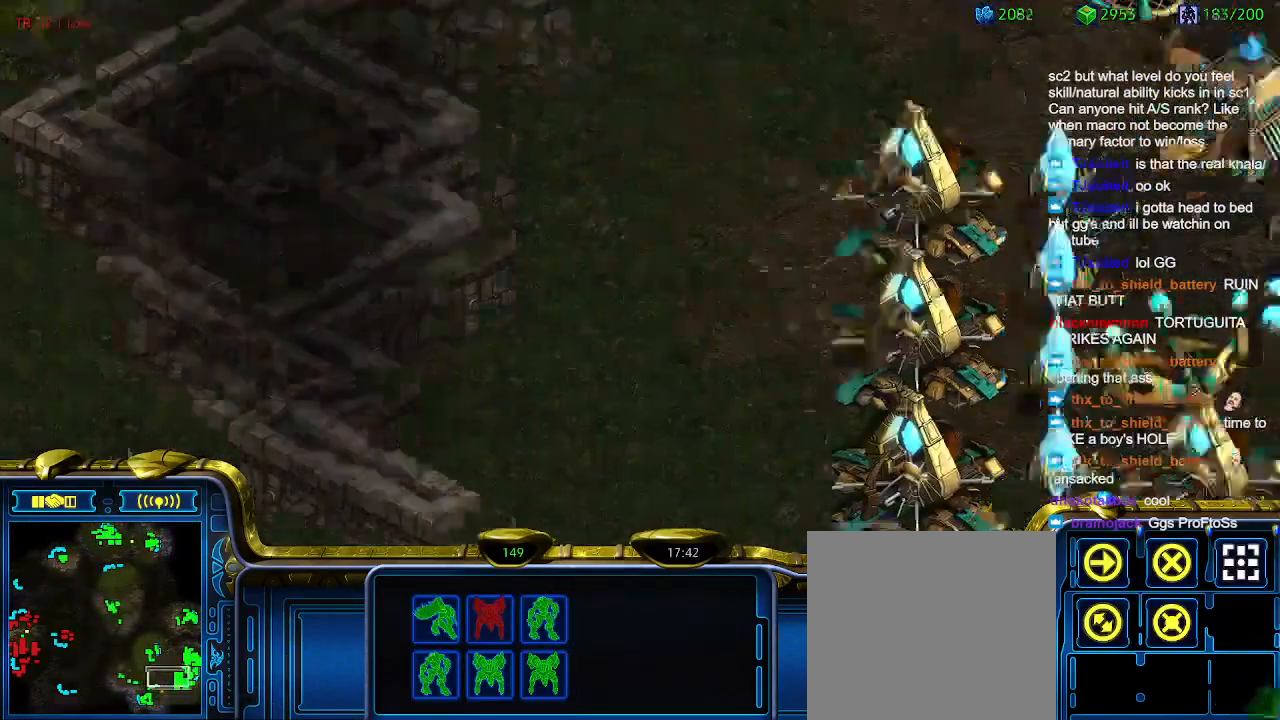
{"keys": [], "events": []}
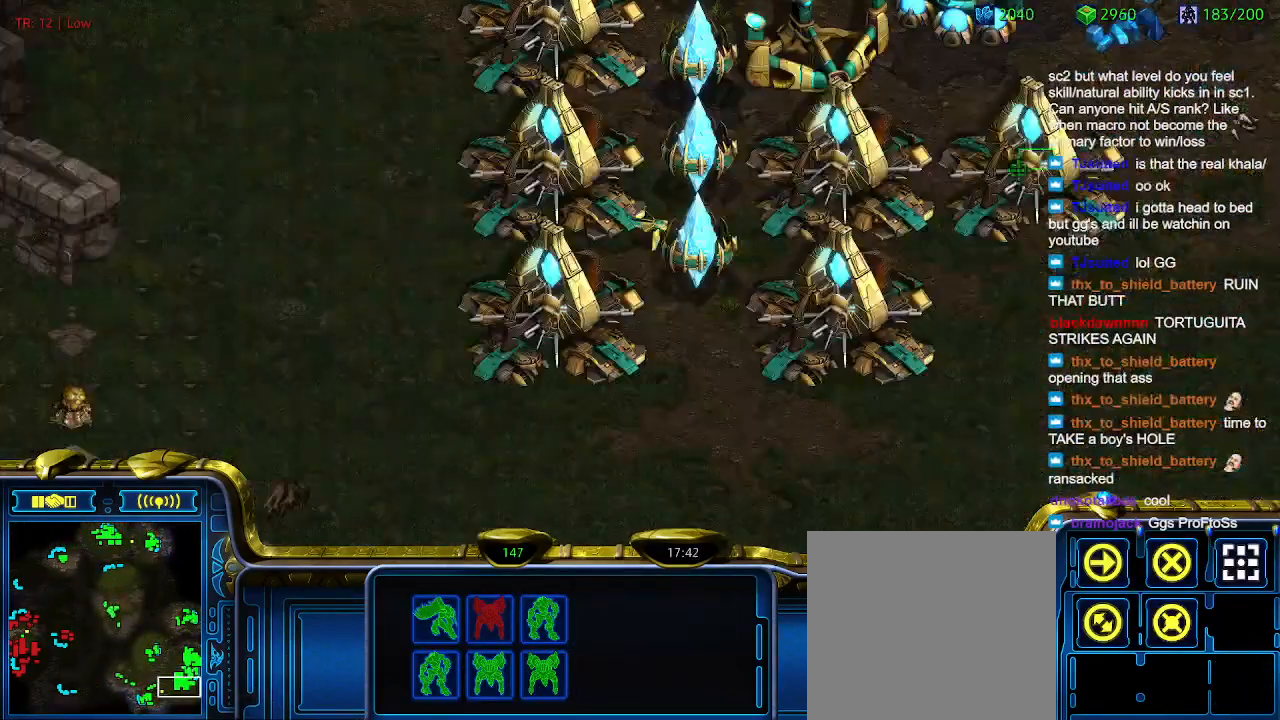
{"keys": ["w"], "events": [[100, "w", "down"], [166, "w", "up"], [266, "w", "down"], [366, "w", "up"], [500, "w", "down"]]}
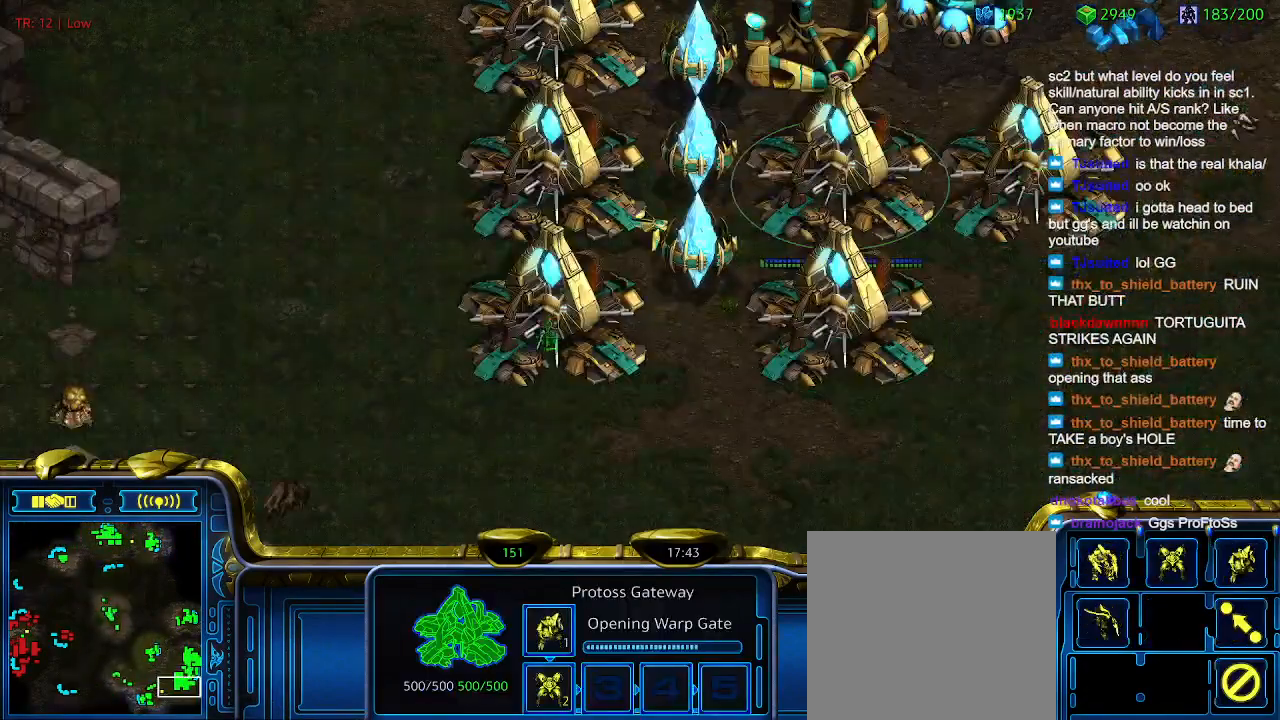
{"keys": [], "events": [[66, "w", "up"], [200, "w", "down"], [233, "w", "up"], [366, "w", "down"], [433, "w", "up"]]}
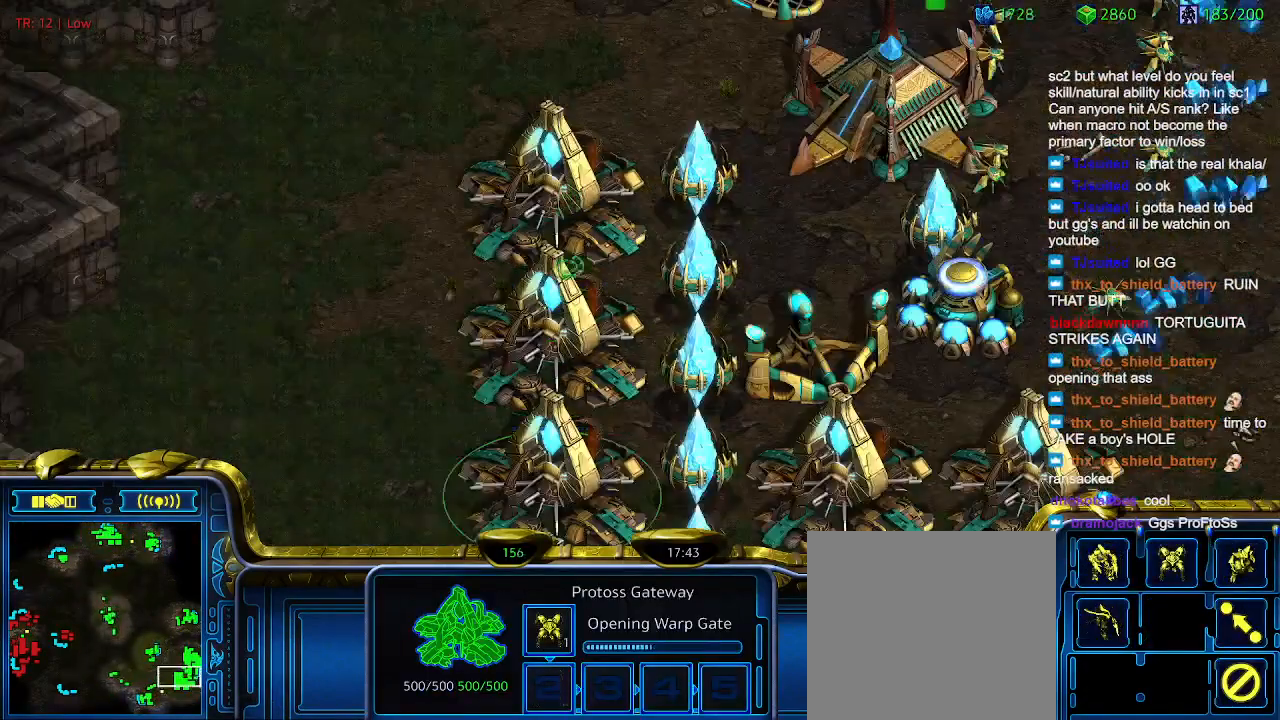
{"keys": ["q"], "events": [[266, "q", "down"], [366, "q", "up"], [433, "q", "down"]]}
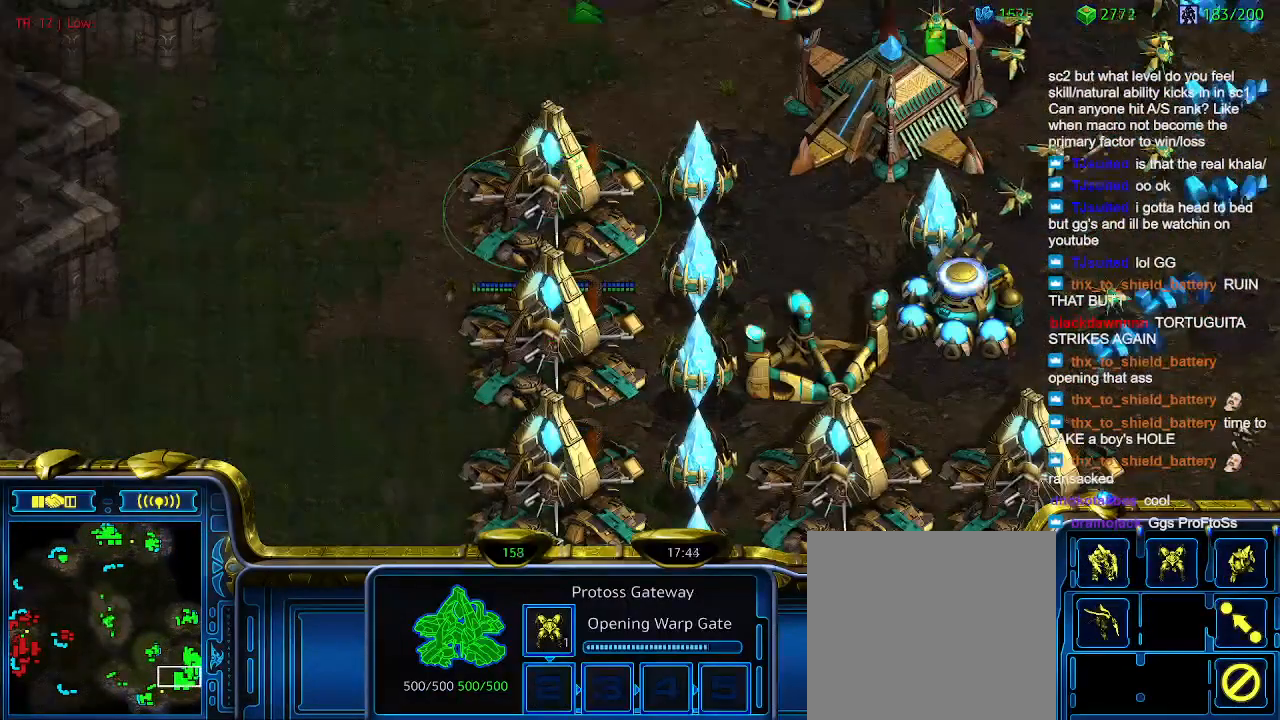
{"keys": [], "events": [[33, "q", "up"]]}
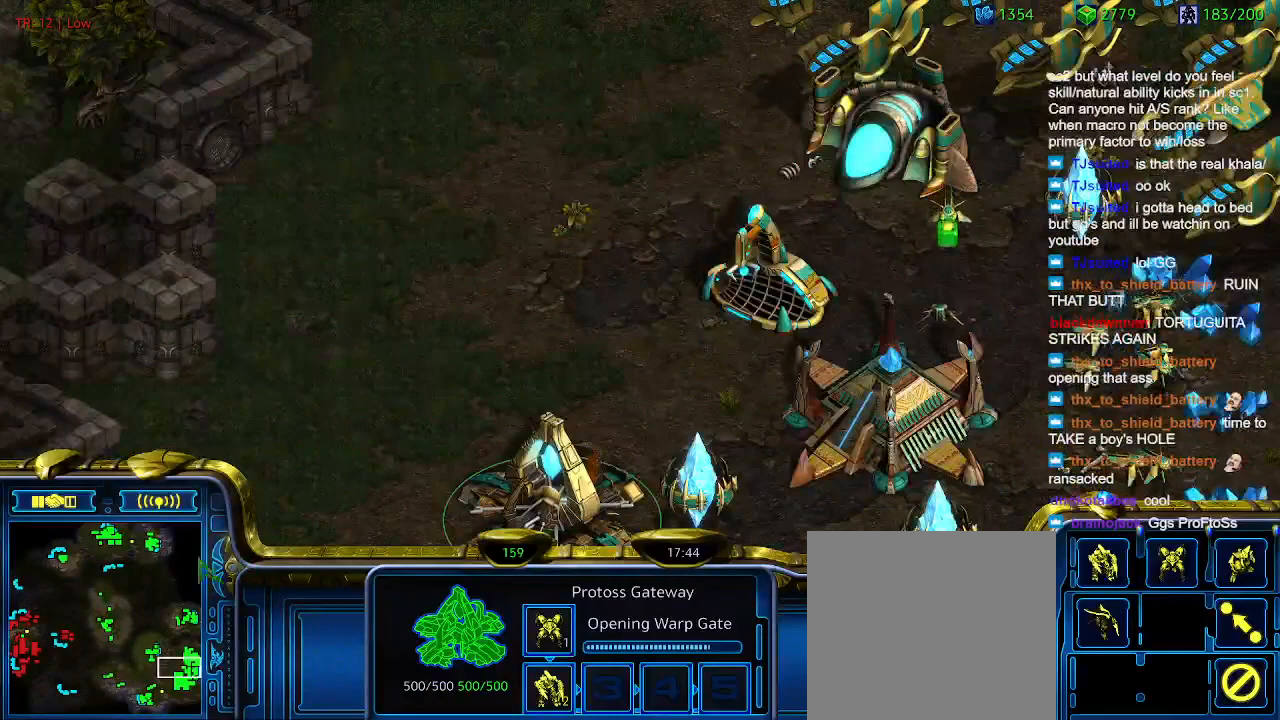
{"keys": [], "events": []}
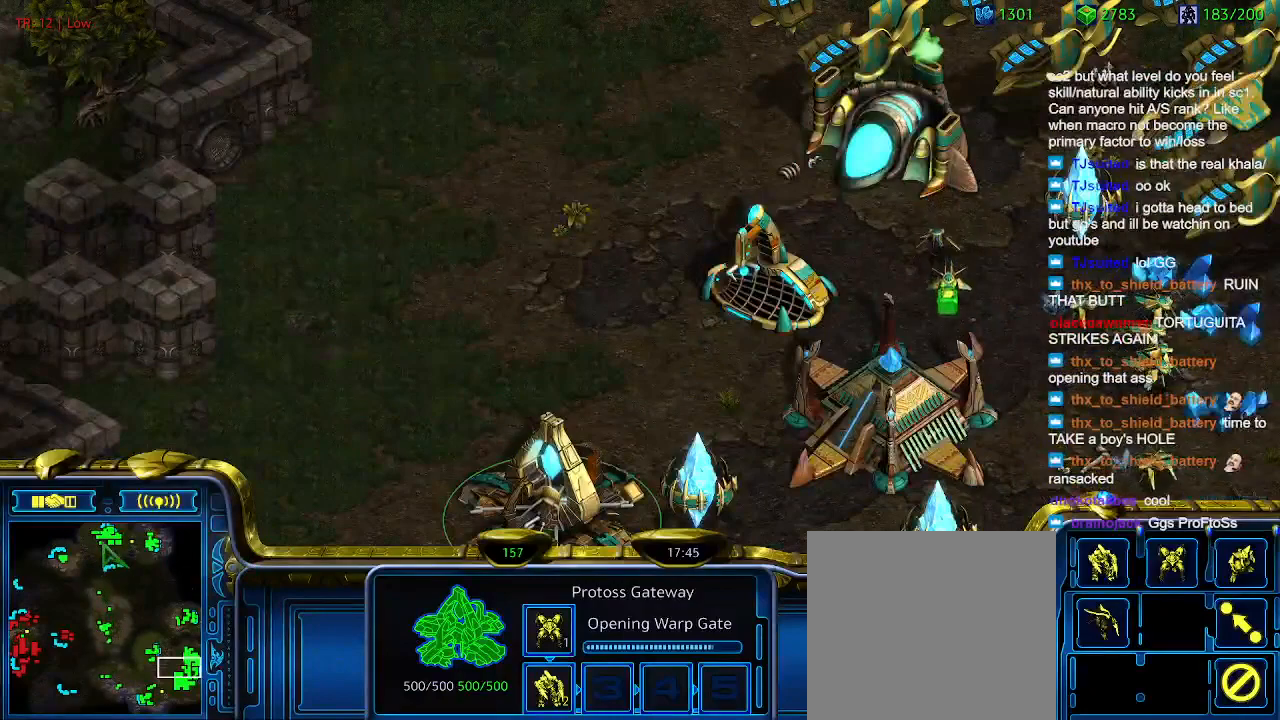
{"keys": [], "events": []}
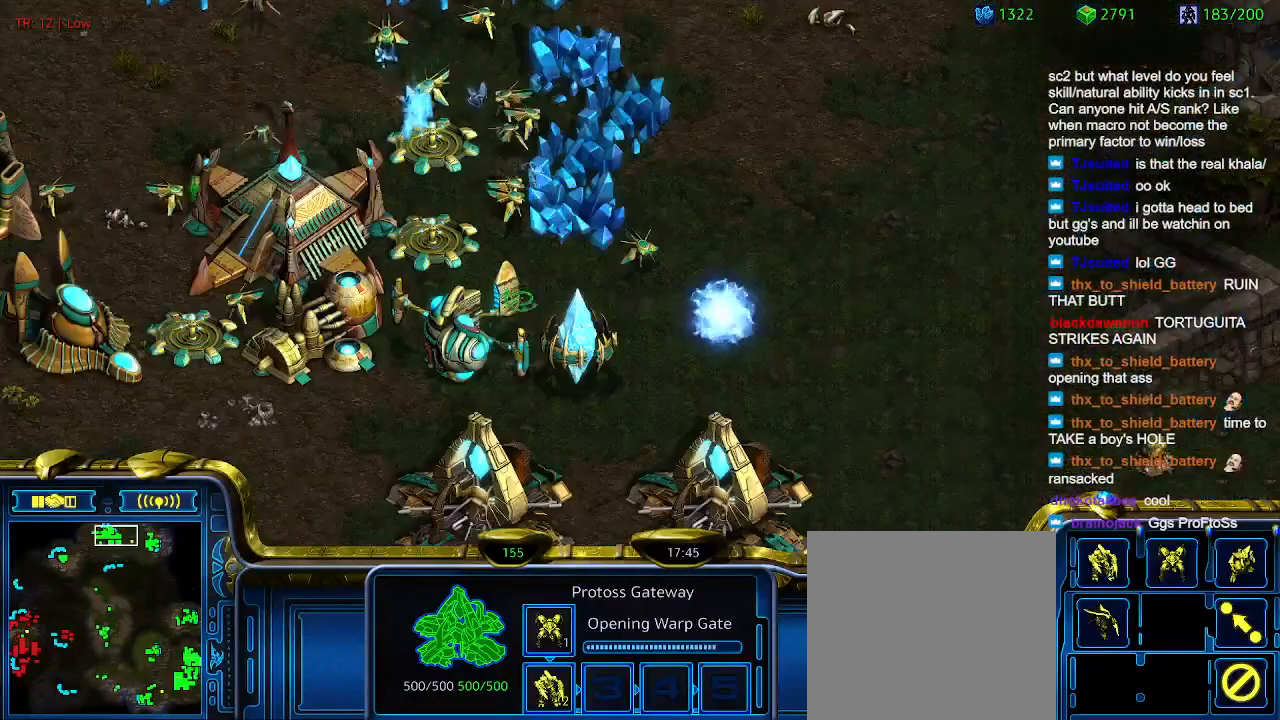
{"keys": ["a"], "events": [[333, "q", "down"], [366, "q", "up"], [466, "a", "down"]]}
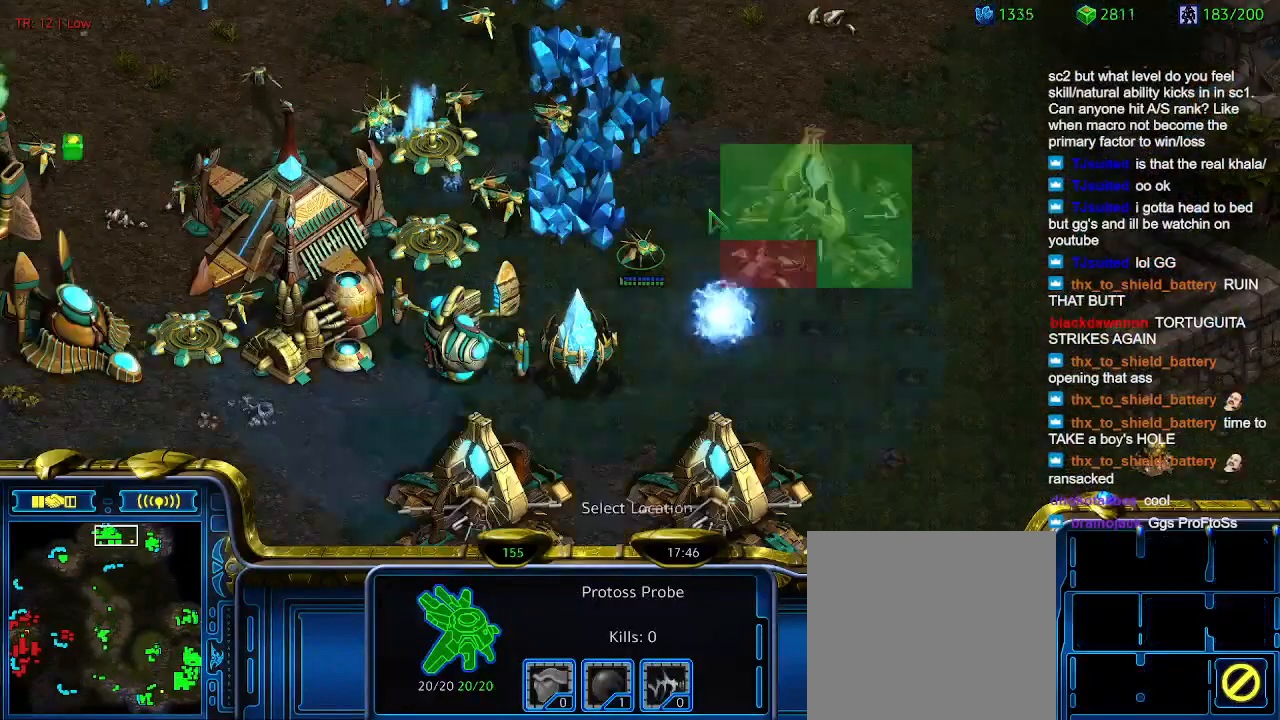
{"keys": [], "events": [[66, "a", "up"]]}
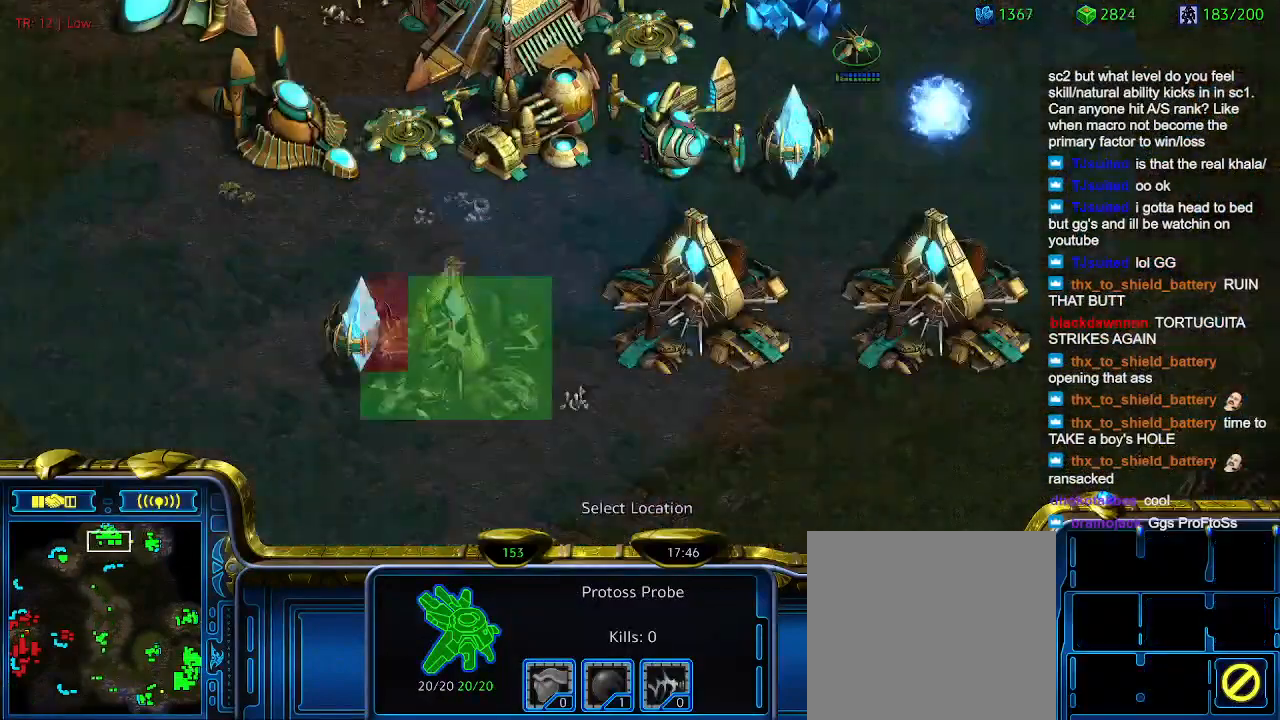
{"keys": [], "events": []}
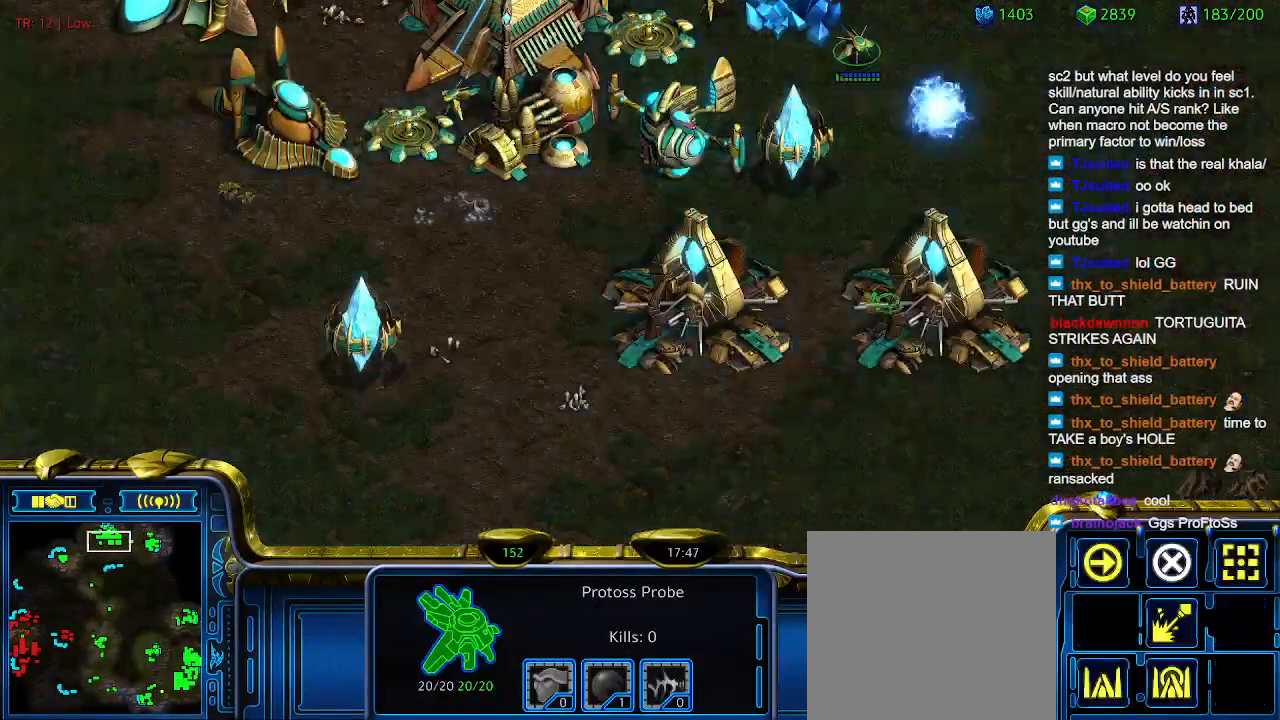
{"keys": [], "events": [[400, "e", "down"], [500, "e", "up"]]}
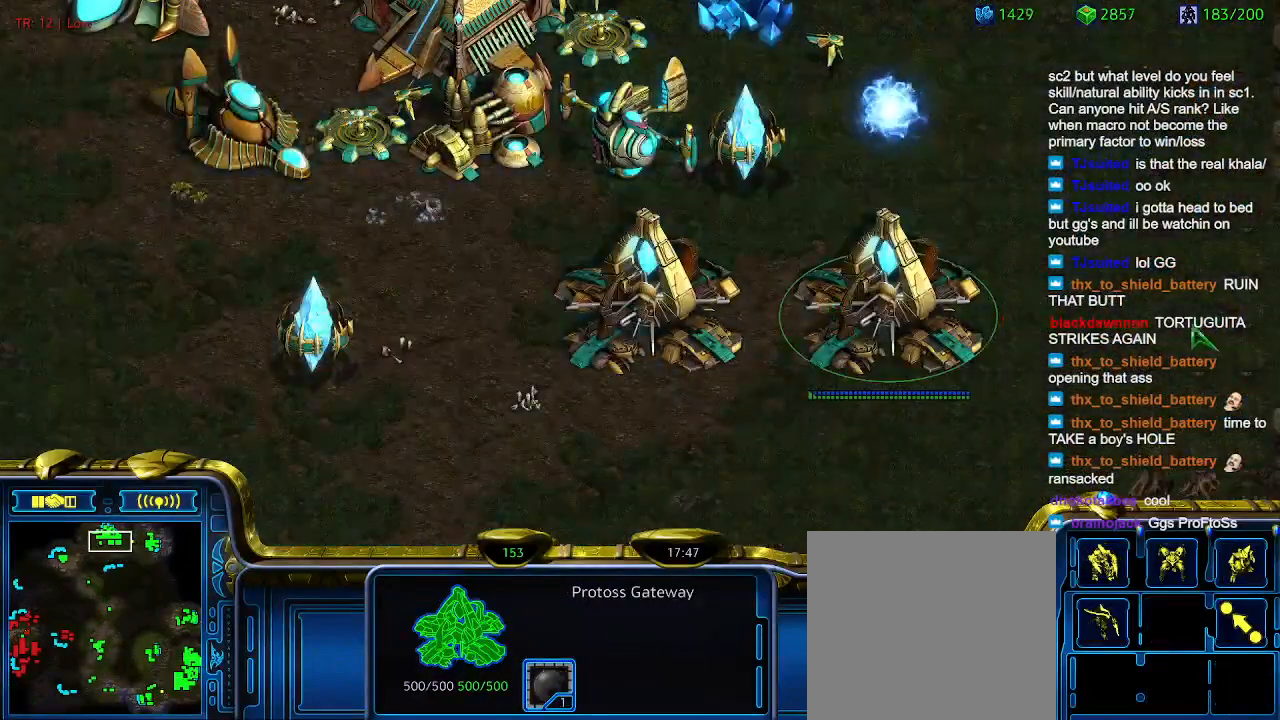
{"keys": ["e"], "events": [[466, "e", "down"]]}
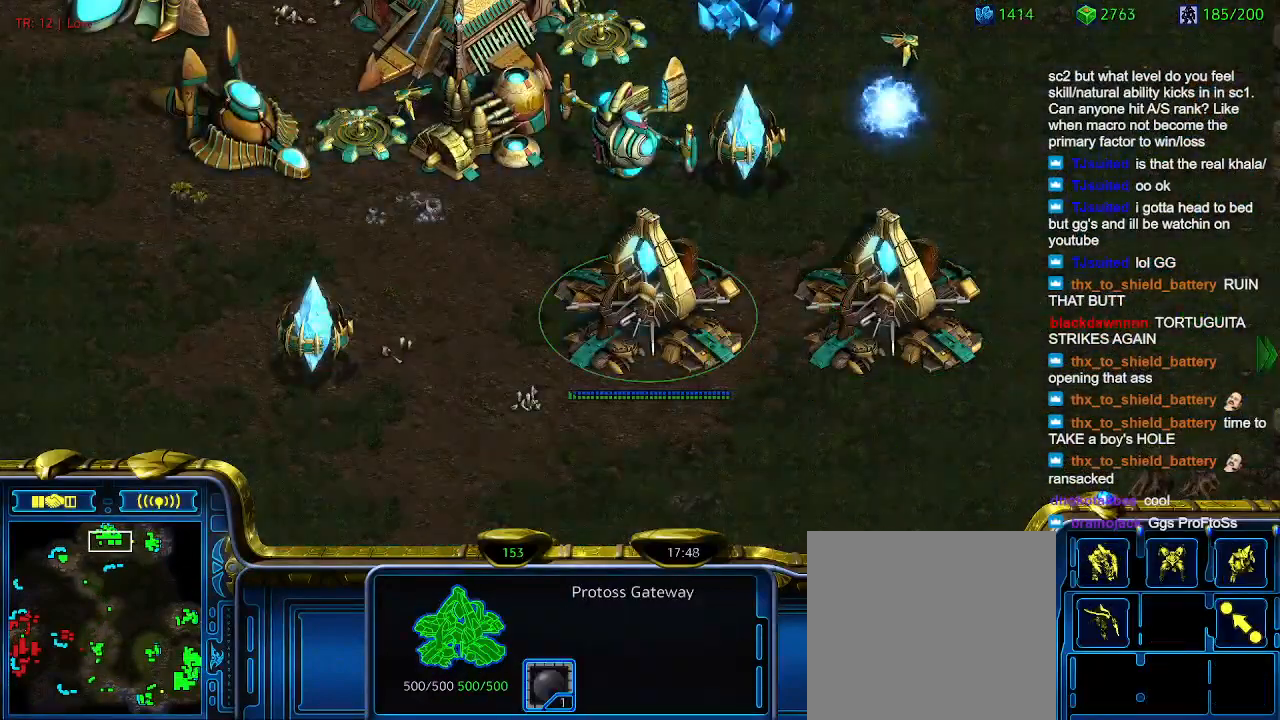
{"keys": [], "events": [[66, "e", "up"]]}
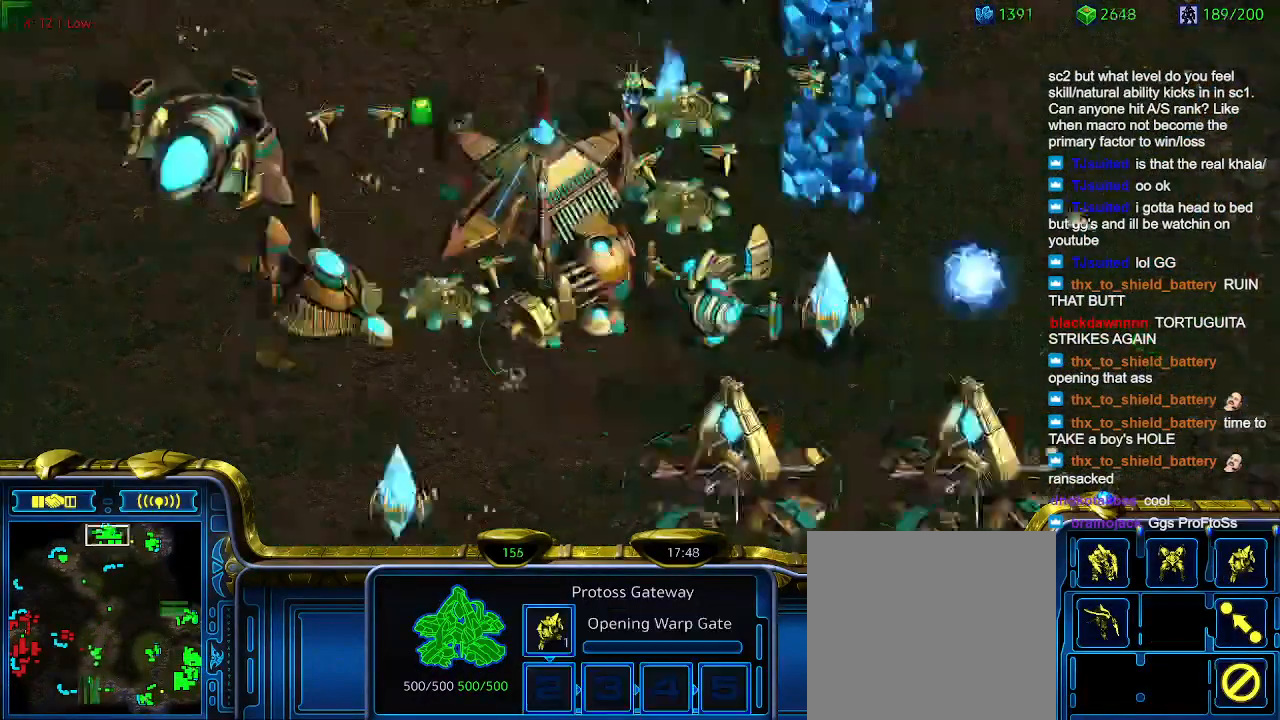
{"keys": [], "events": []}